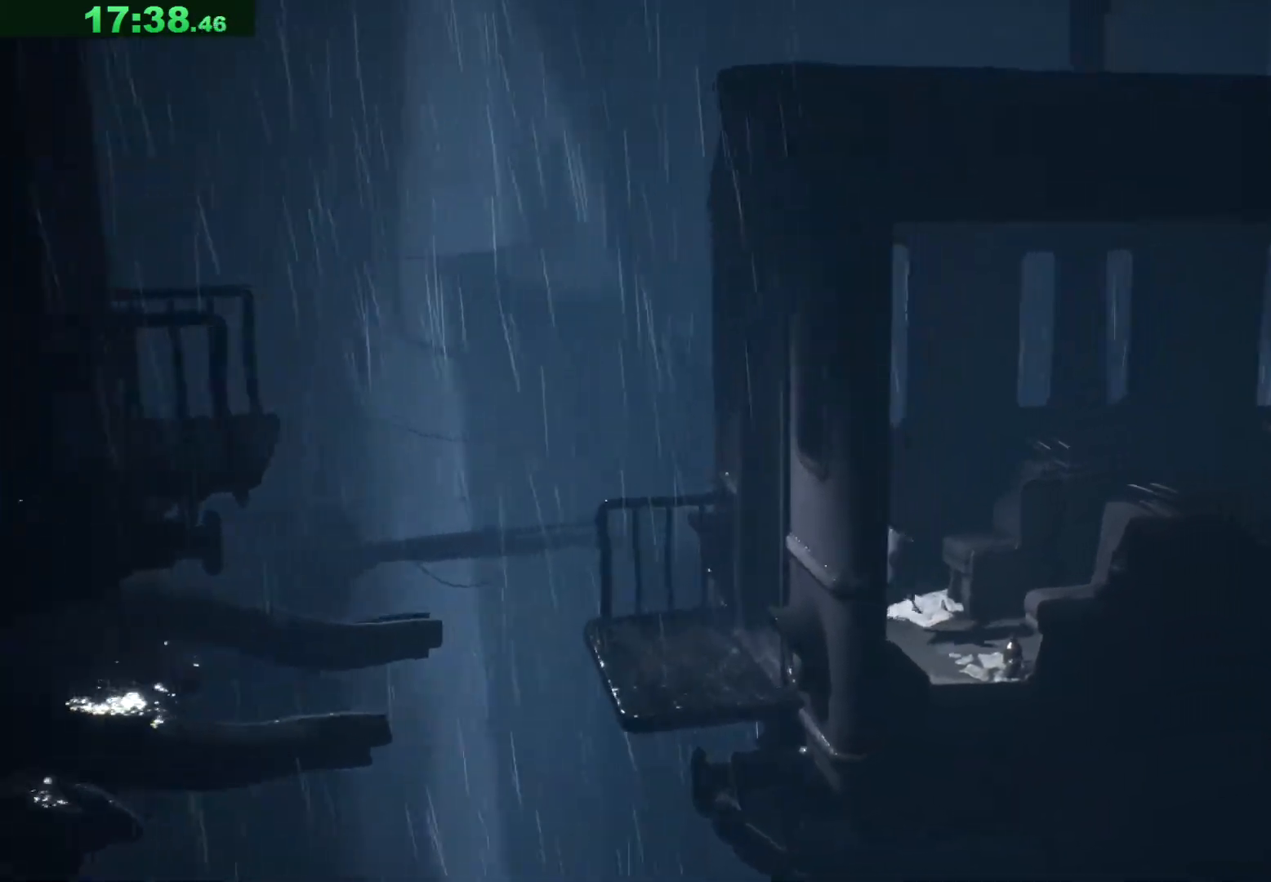
Gameplay with keyboard; each line is a JSON object with the keys held at the frame after it. "events" lists presses ("down") and releases ("up") of "a", "ctrl", "d", "e", "q", "s", "shift", "space" and "w" between this image and that frame as [ms after this image, input, new state], when the widget could be followed in between. No other keys are recorded. Mouse input is not recorded.
{"keys": ["d"], "events": [[350, "space", "up"]]}
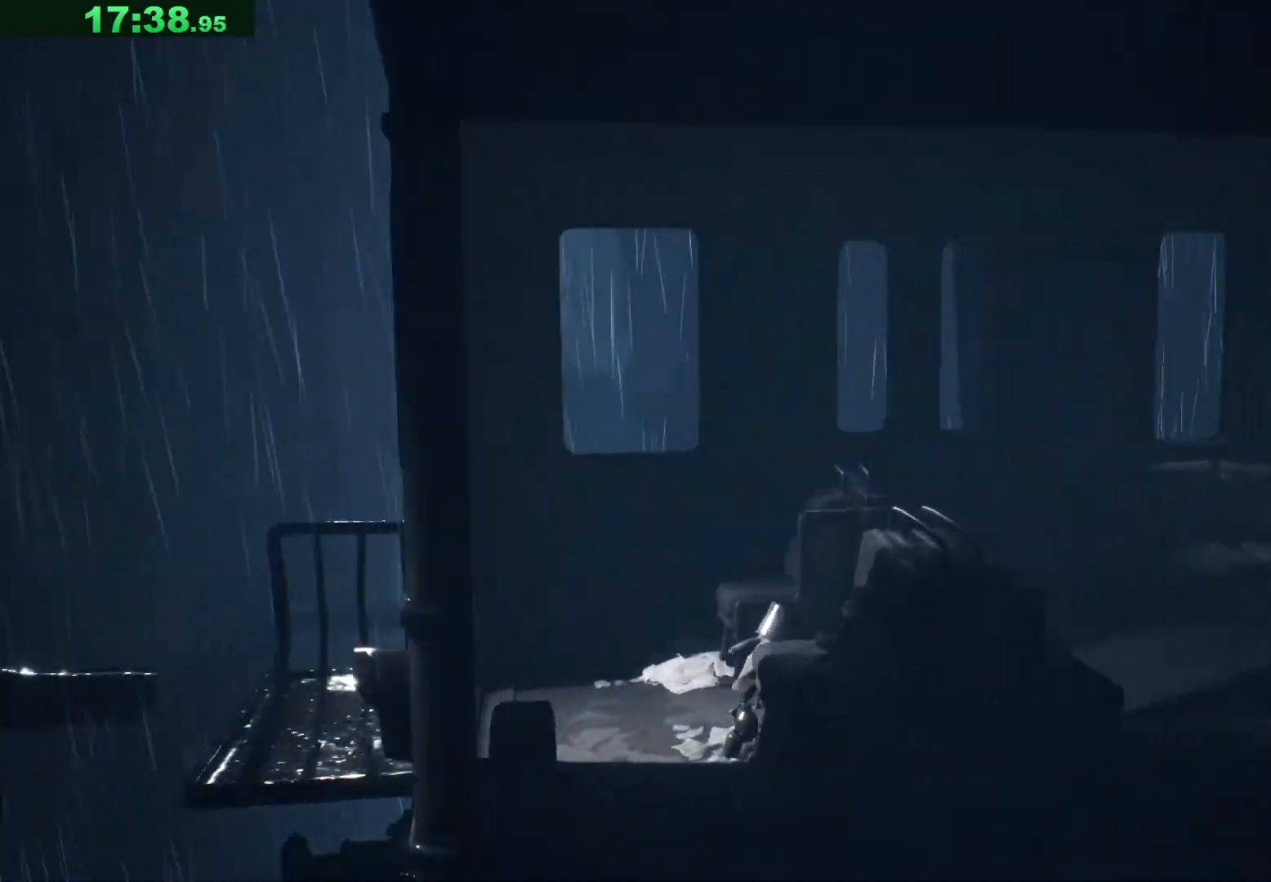
{"keys": ["d", "space"], "events": [[417, "space", "down"]]}
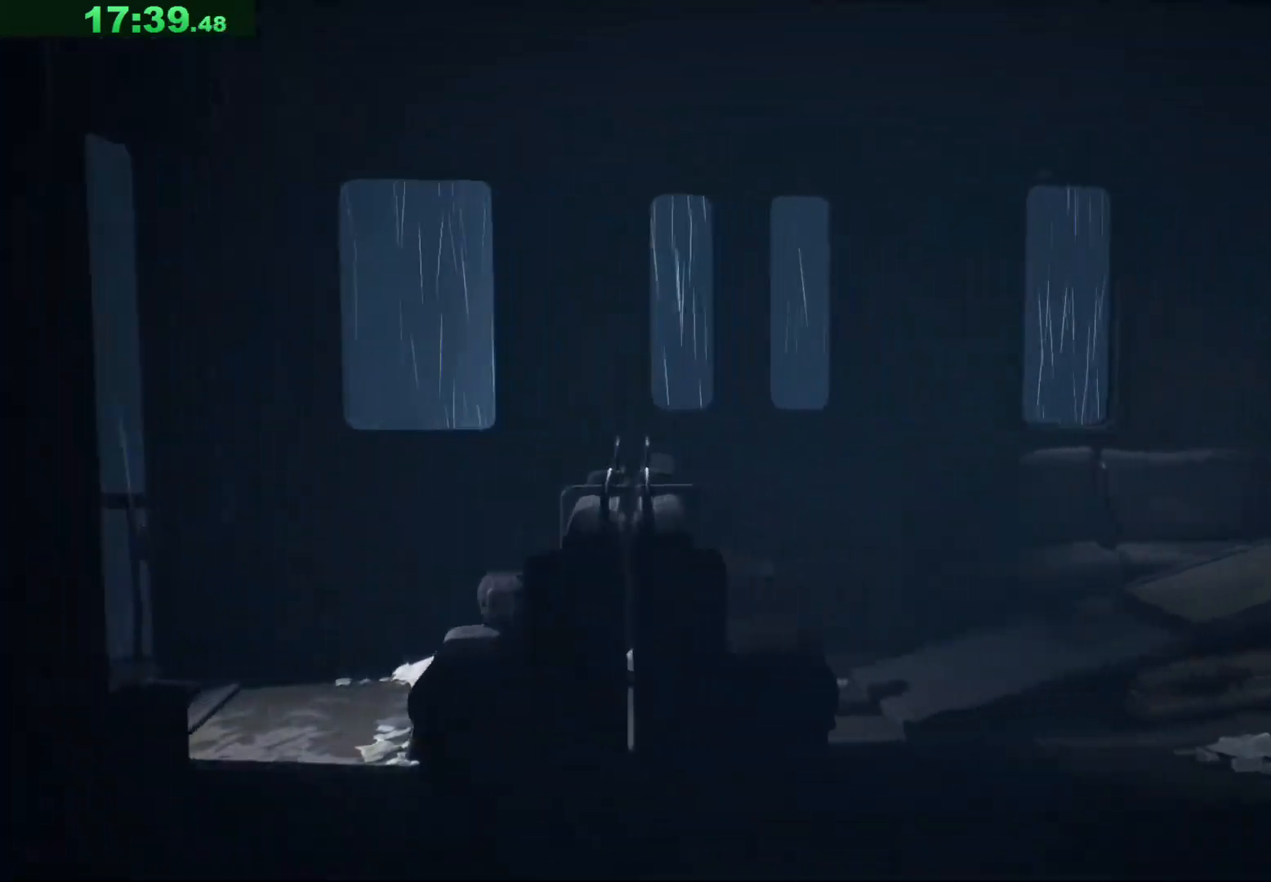
{"keys": ["d", "space"], "events": []}
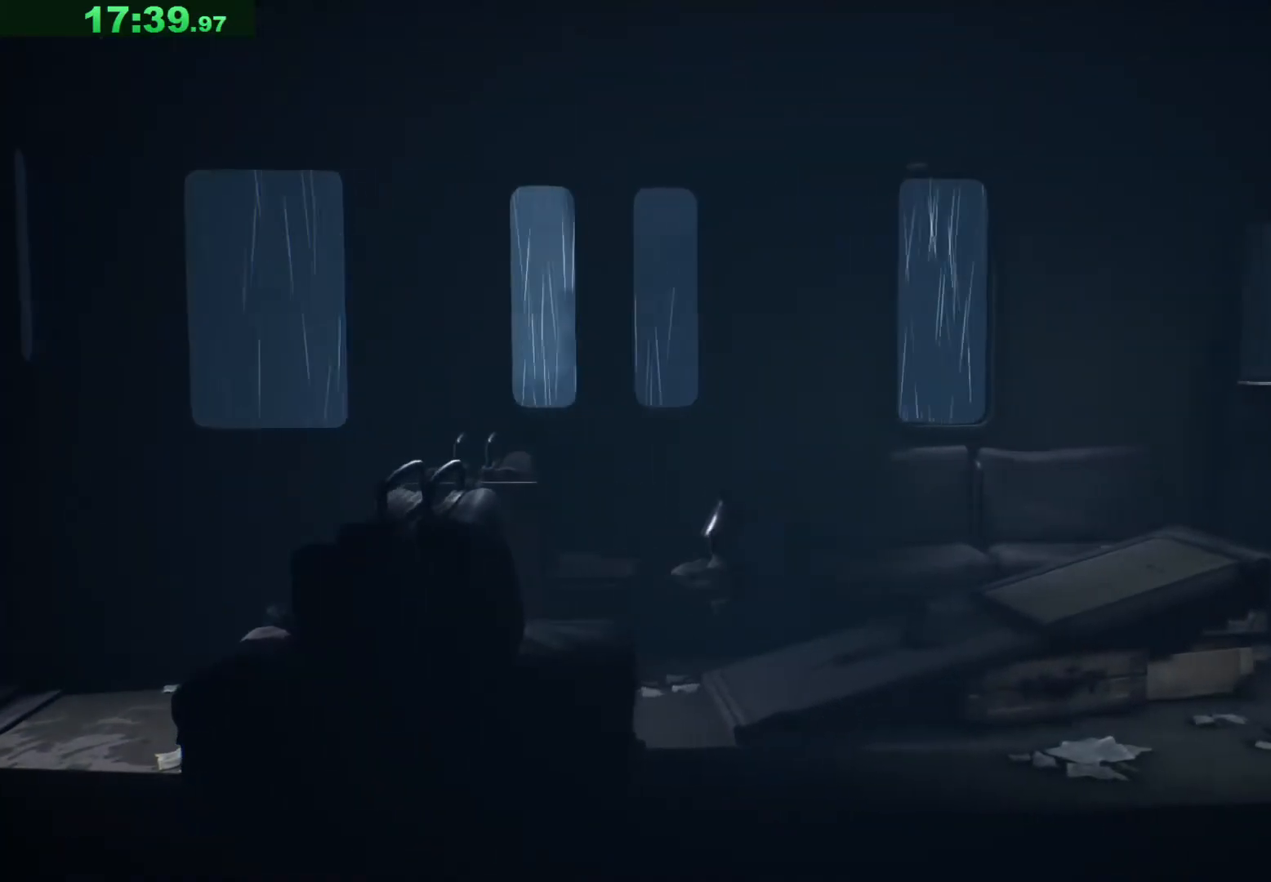
{"keys": ["d"], "events": [[300, "space", "up"]]}
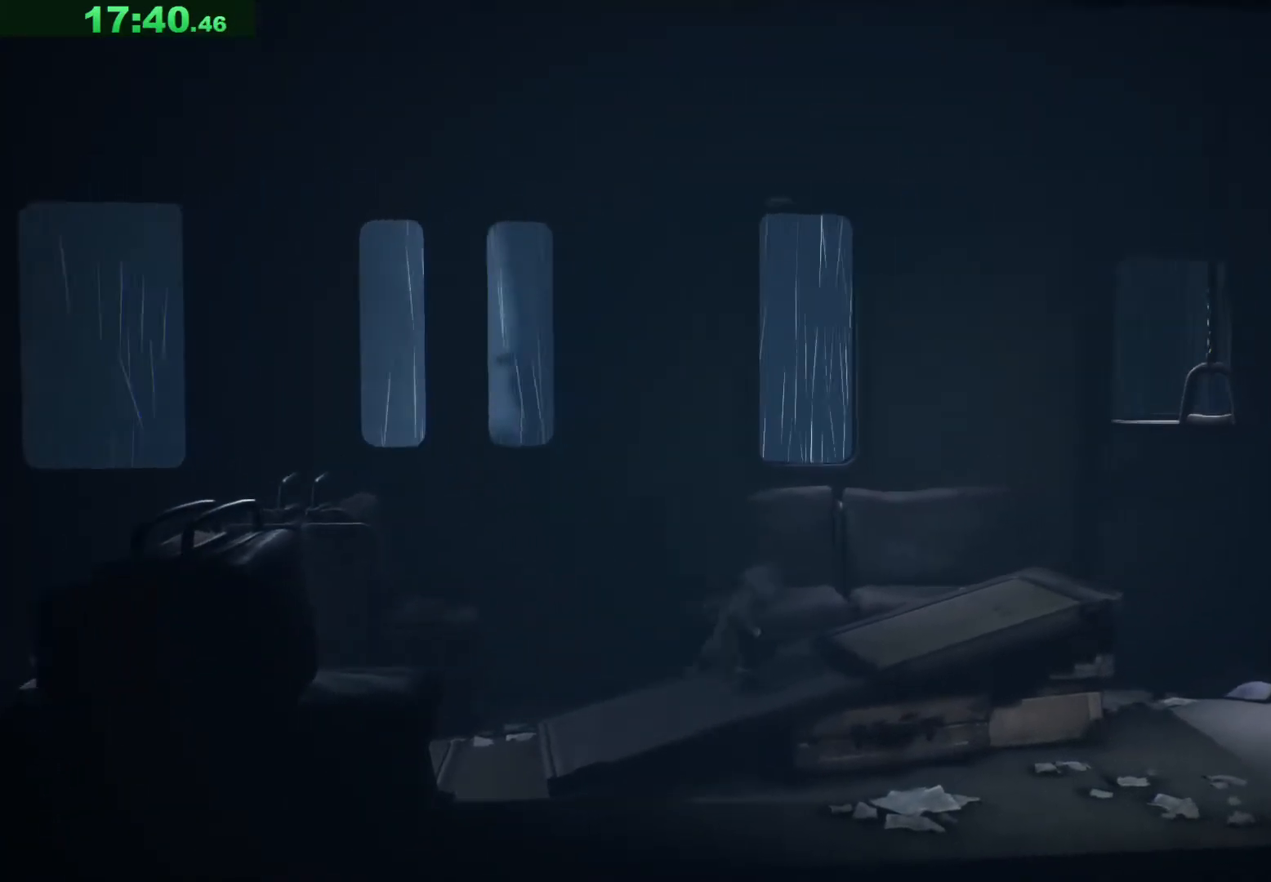
{"keys": ["d"], "events": []}
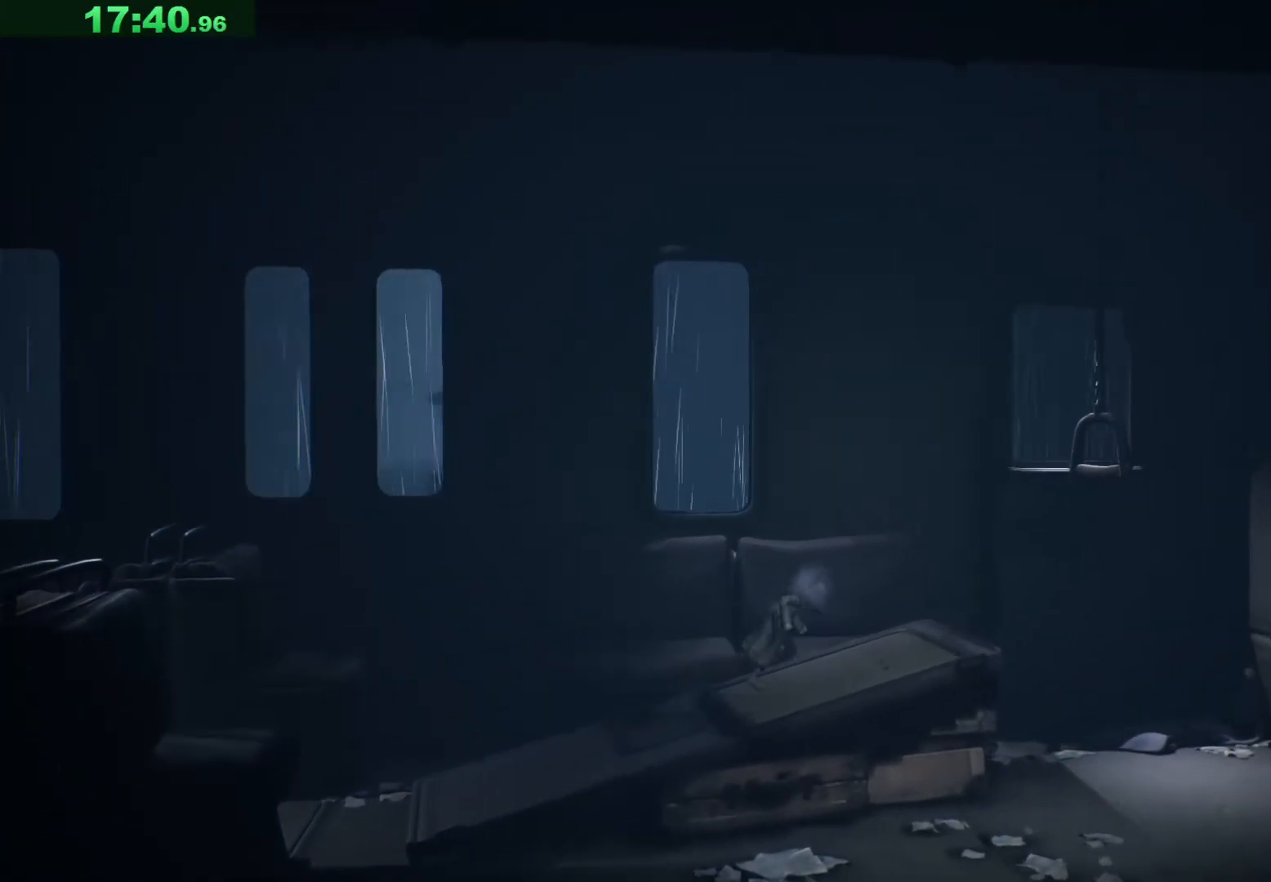
{"keys": ["d", "space"], "events": [[283, "space", "down"]]}
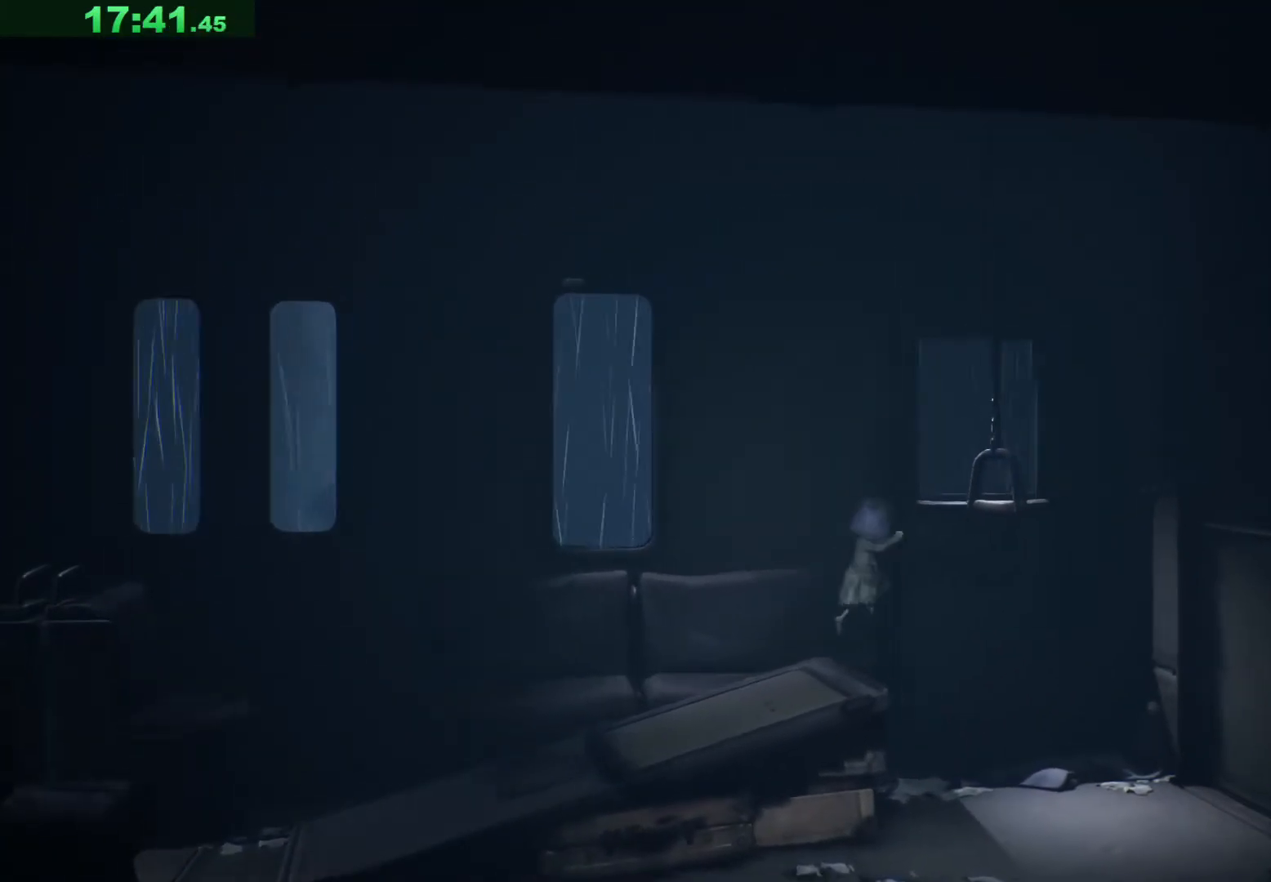
{"keys": ["d"], "events": [[500, "space", "up"]]}
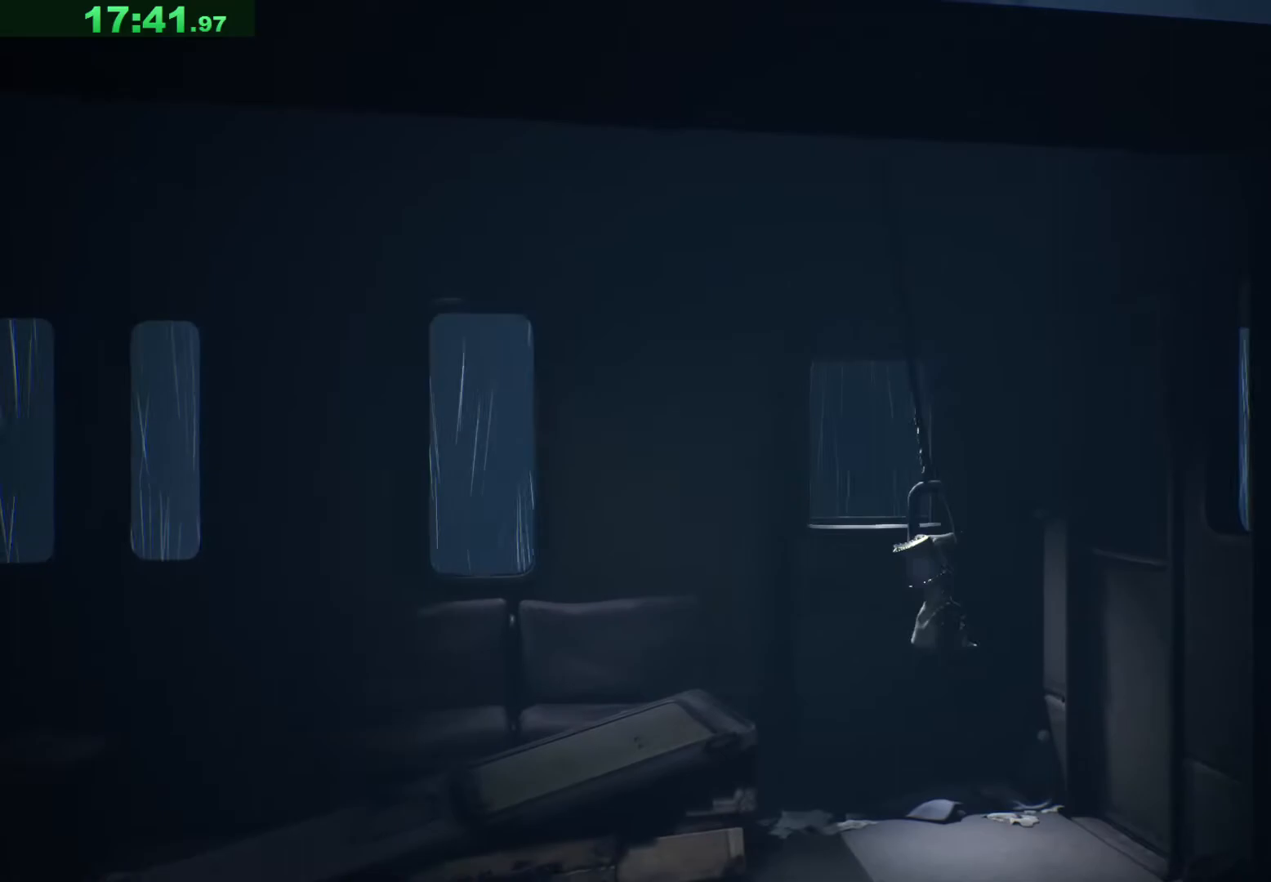
{"keys": ["d", "s"], "events": [[250, "s", "down"]]}
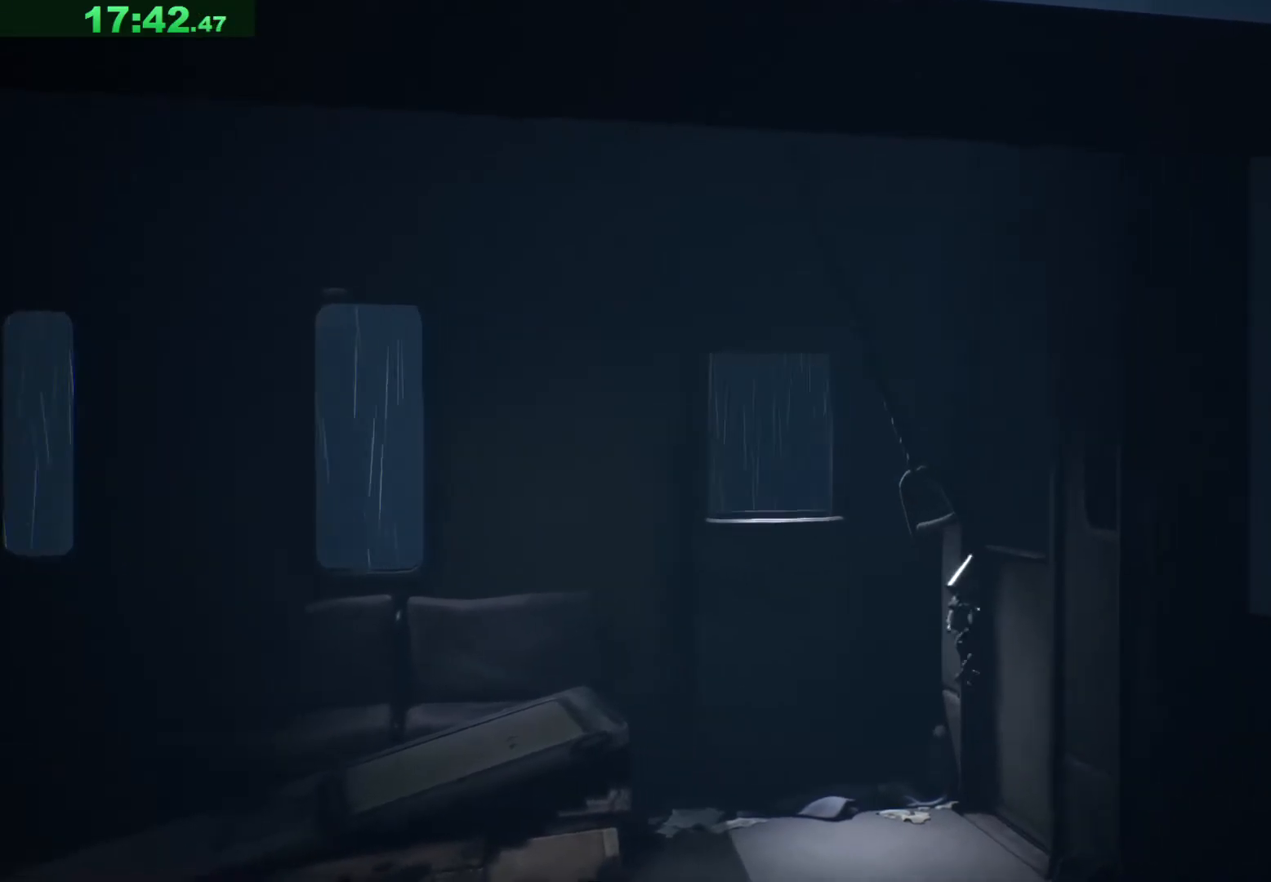
{"keys": ["d", "s"], "events": []}
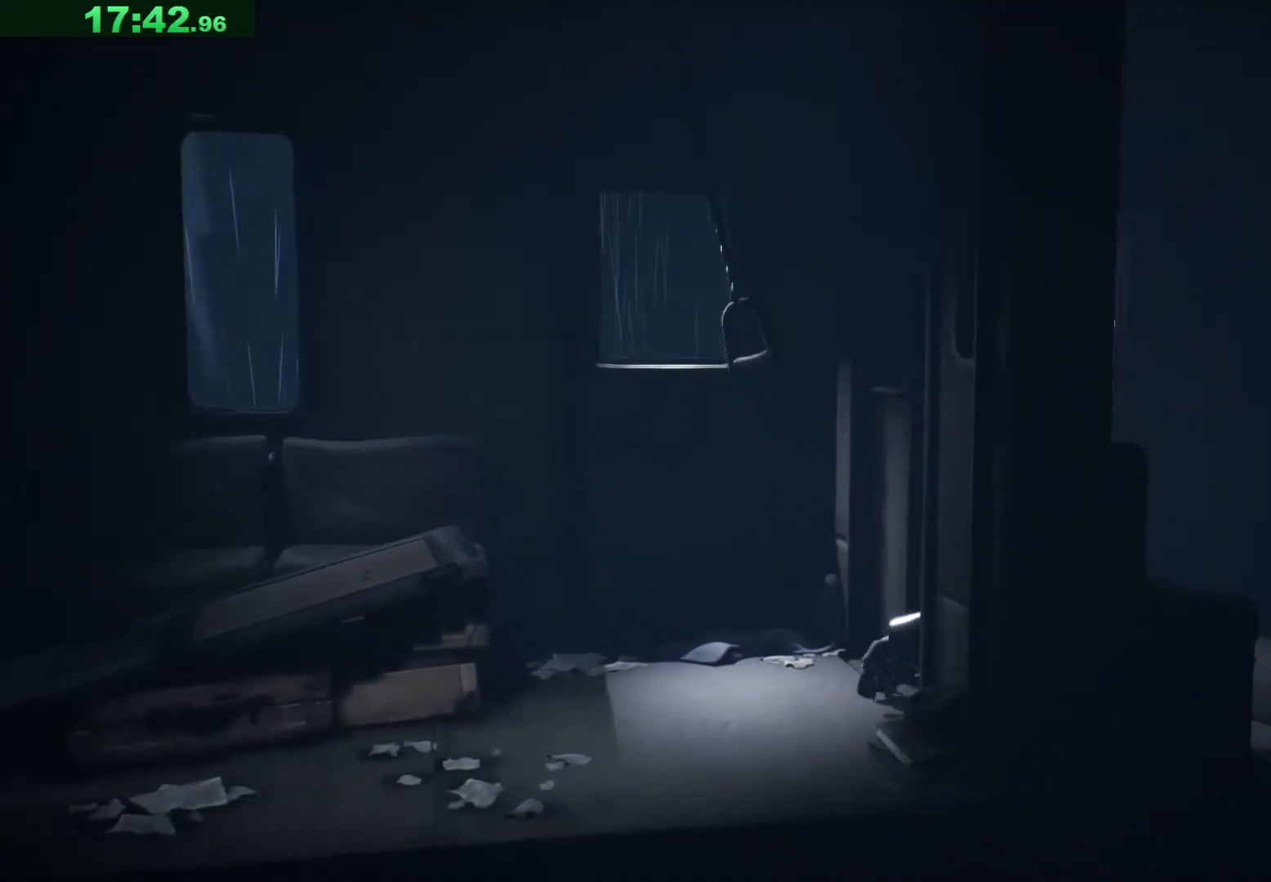
{"keys": ["d"], "events": [[33, "s", "up"]]}
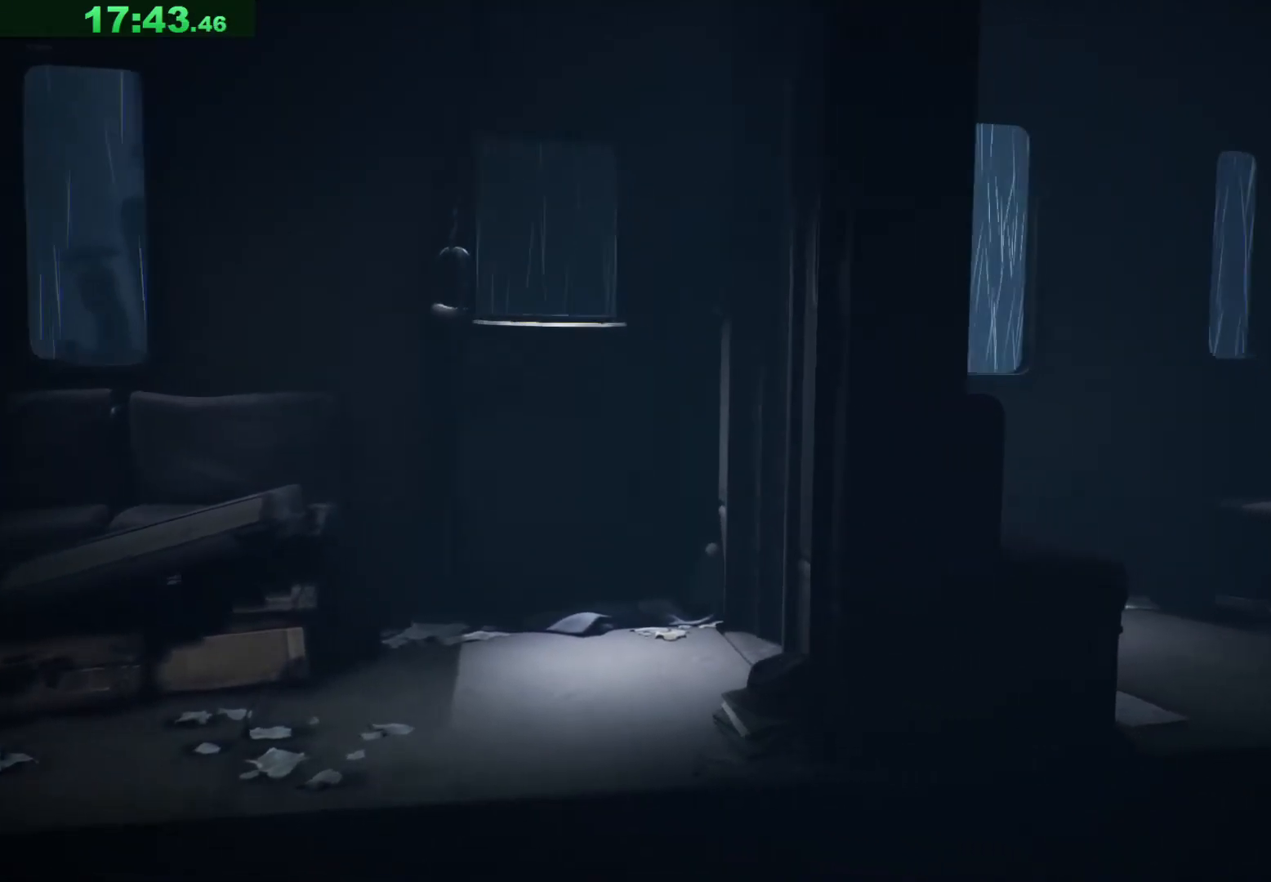
{"keys": ["d"], "events": []}
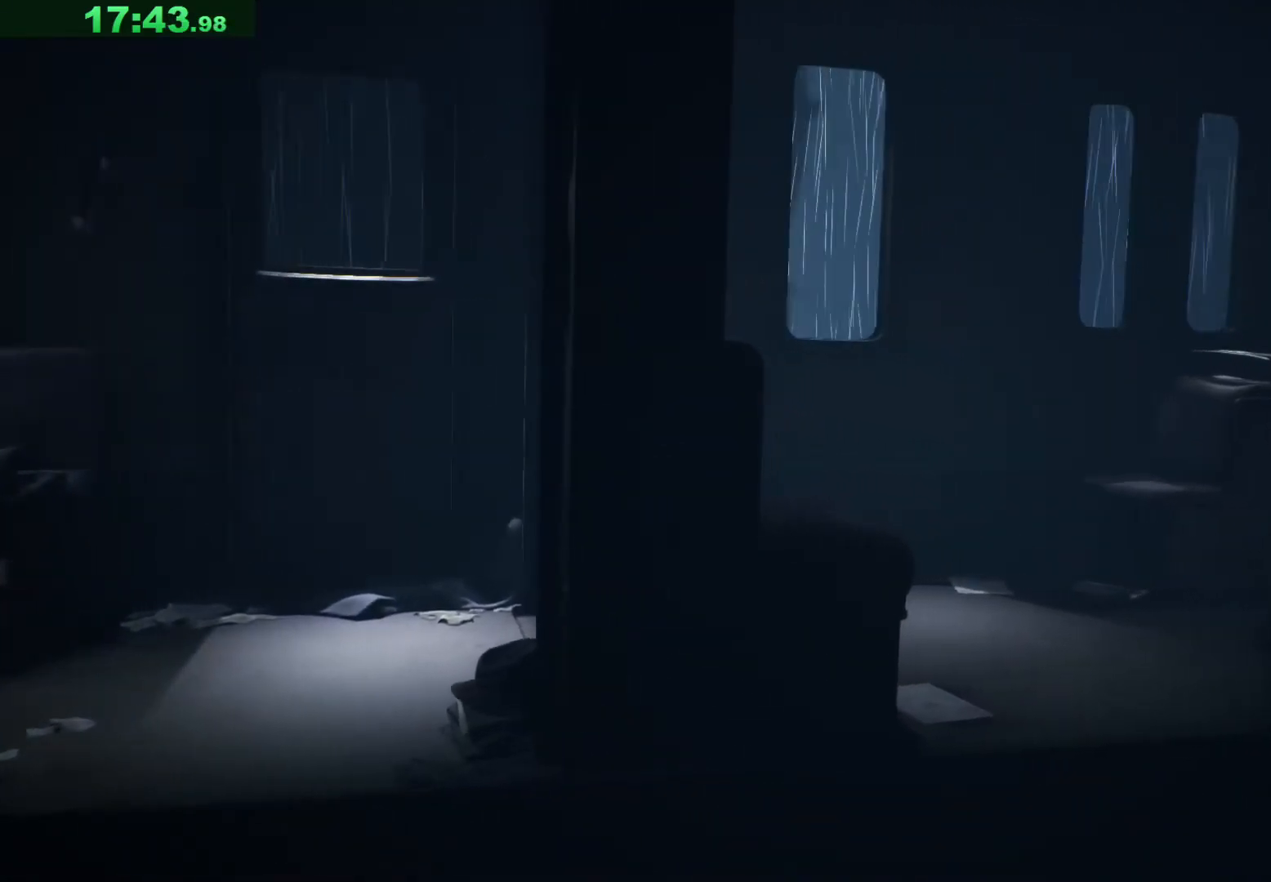
{"keys": ["d"], "events": []}
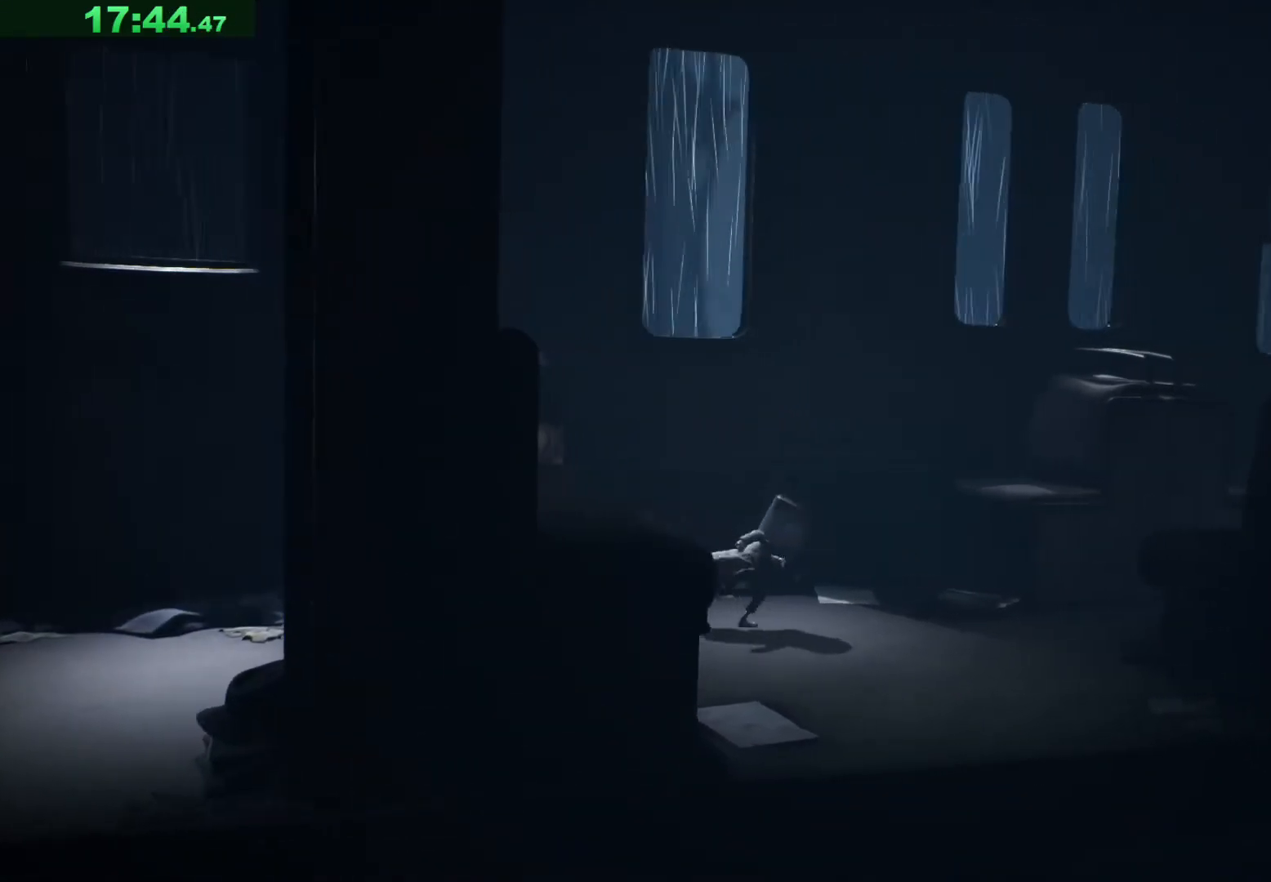
{"keys": ["d", "s"], "events": [[167, "s", "down"]]}
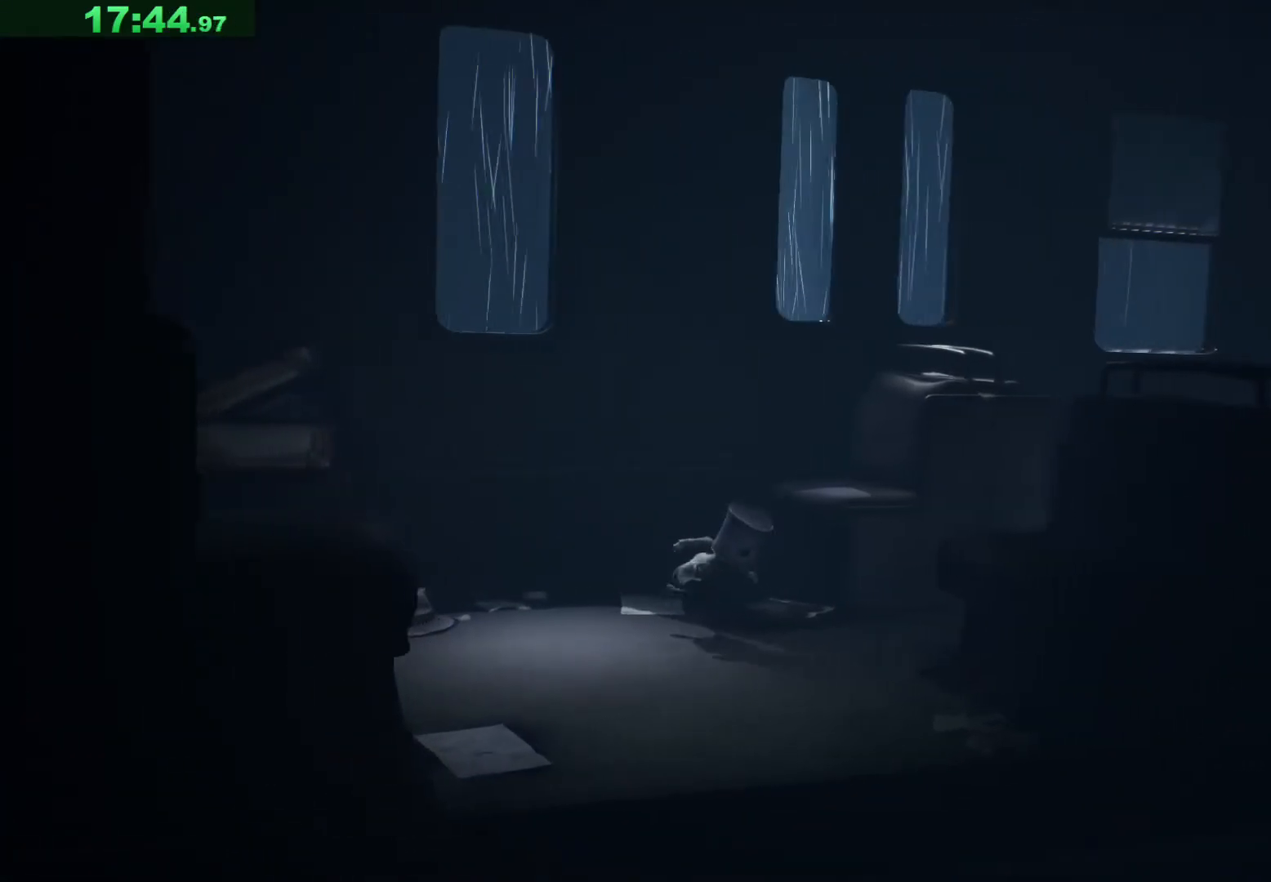
{"keys": ["d"], "events": [[17, "s", "up"]]}
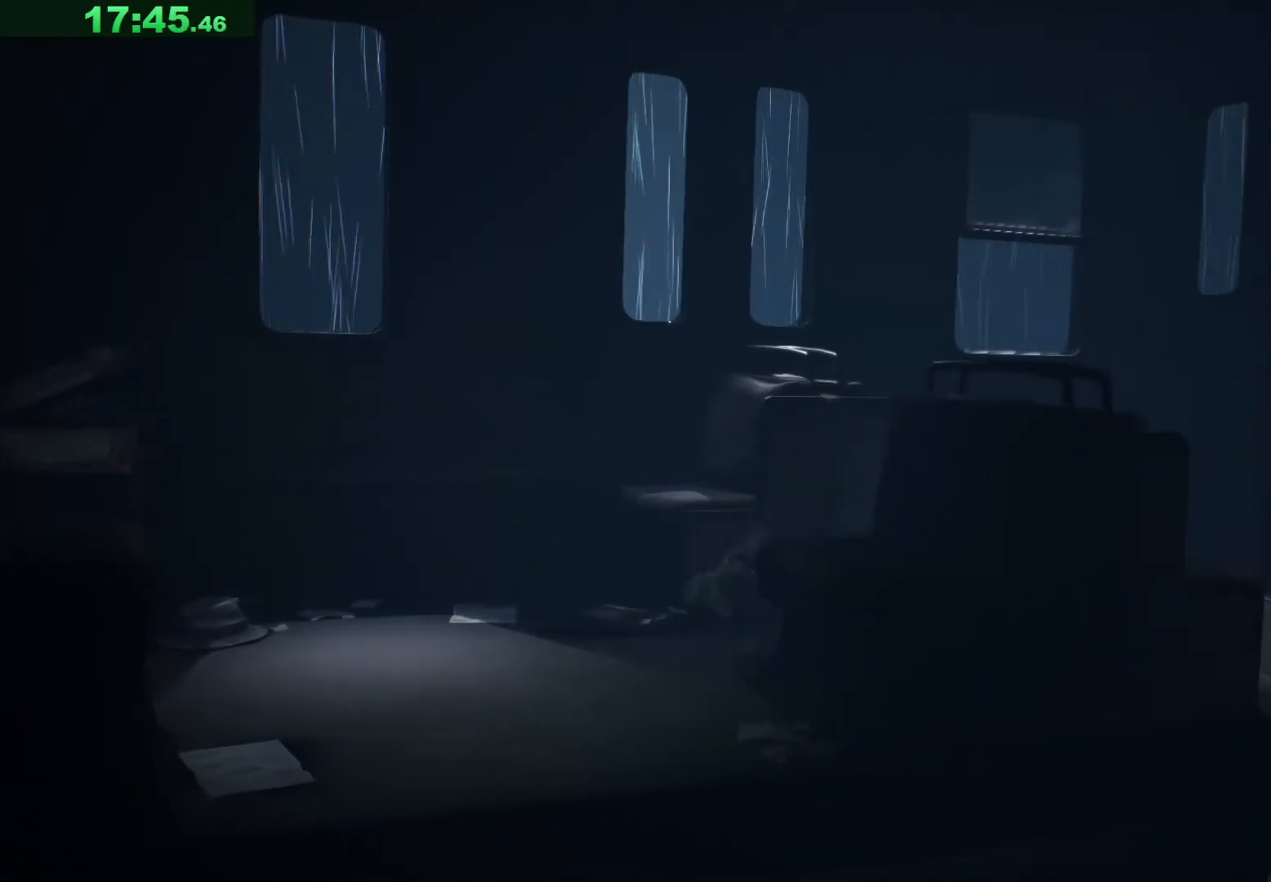
{"keys": ["d", "space"], "events": [[450, "space", "down"]]}
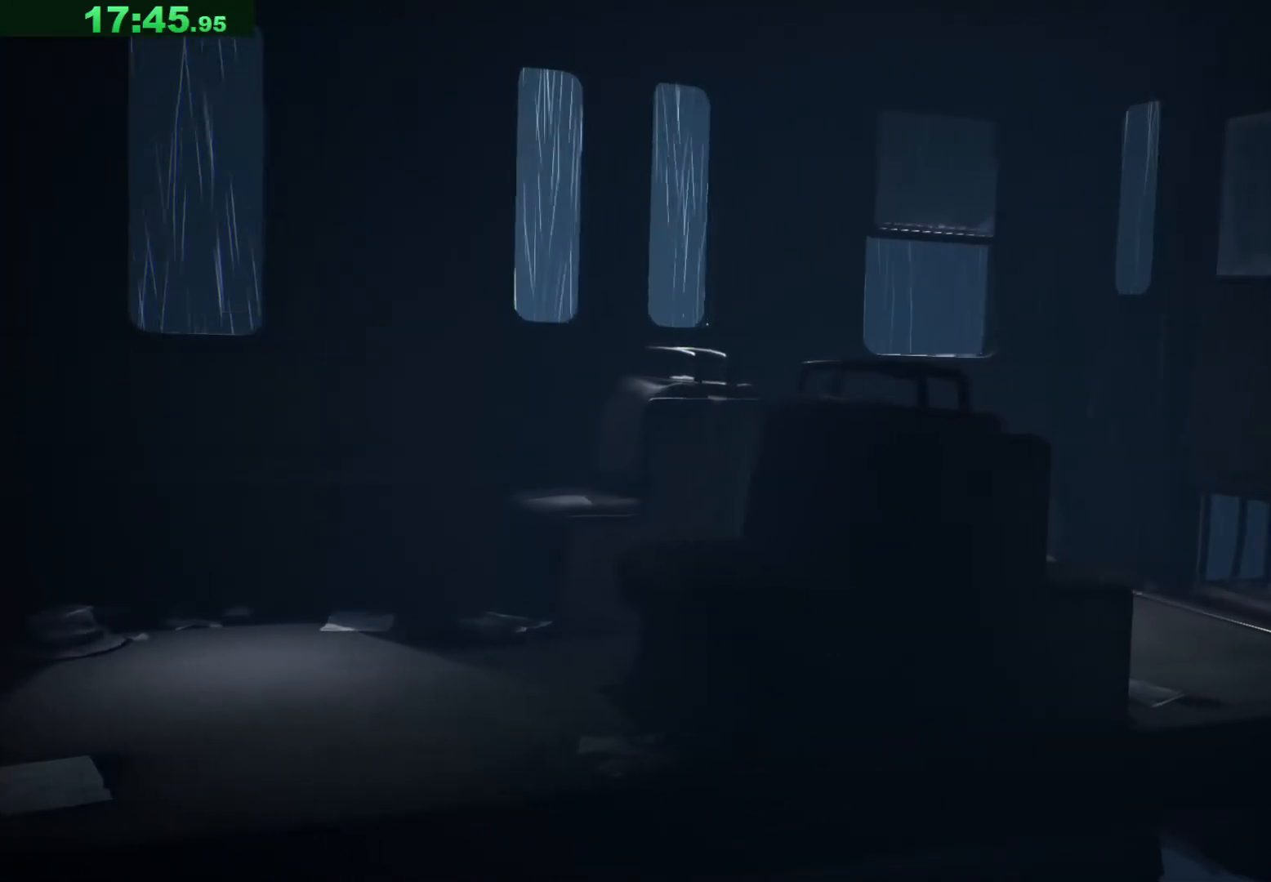
{"keys": ["d", "space"], "events": []}
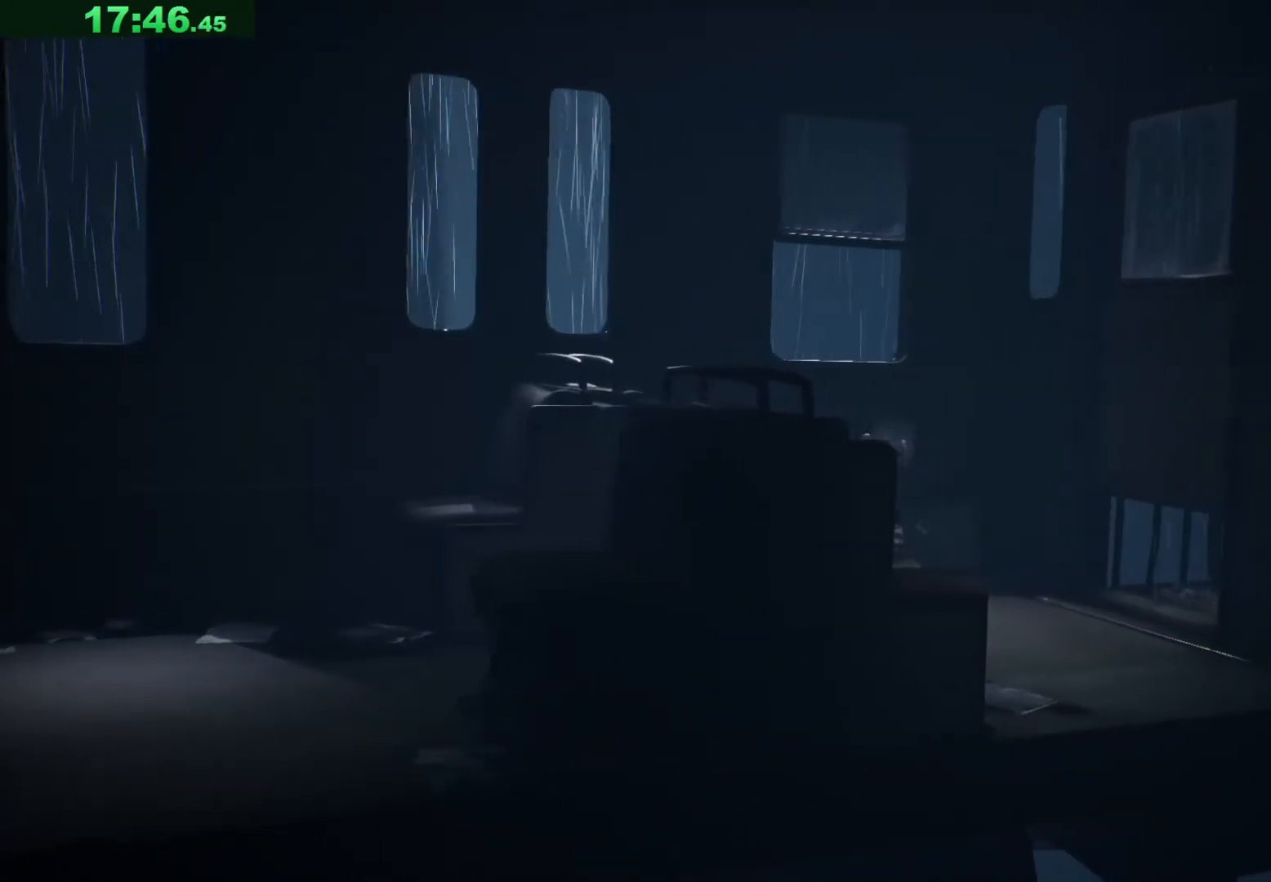
{"keys": ["d"], "events": [[267, "space", "up"], [400, "shift", "down"], [500, "shift", "up"]]}
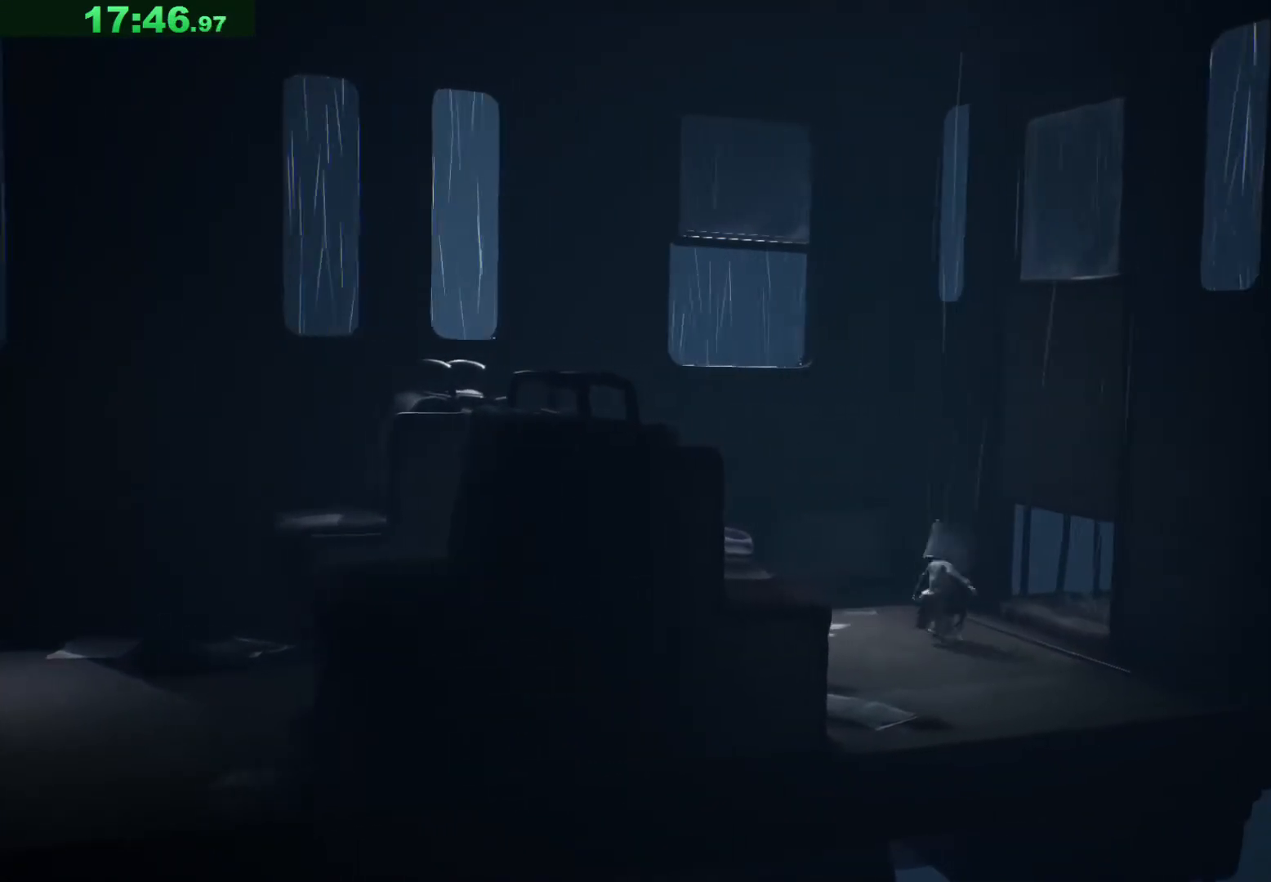
{"keys": ["d"], "events": []}
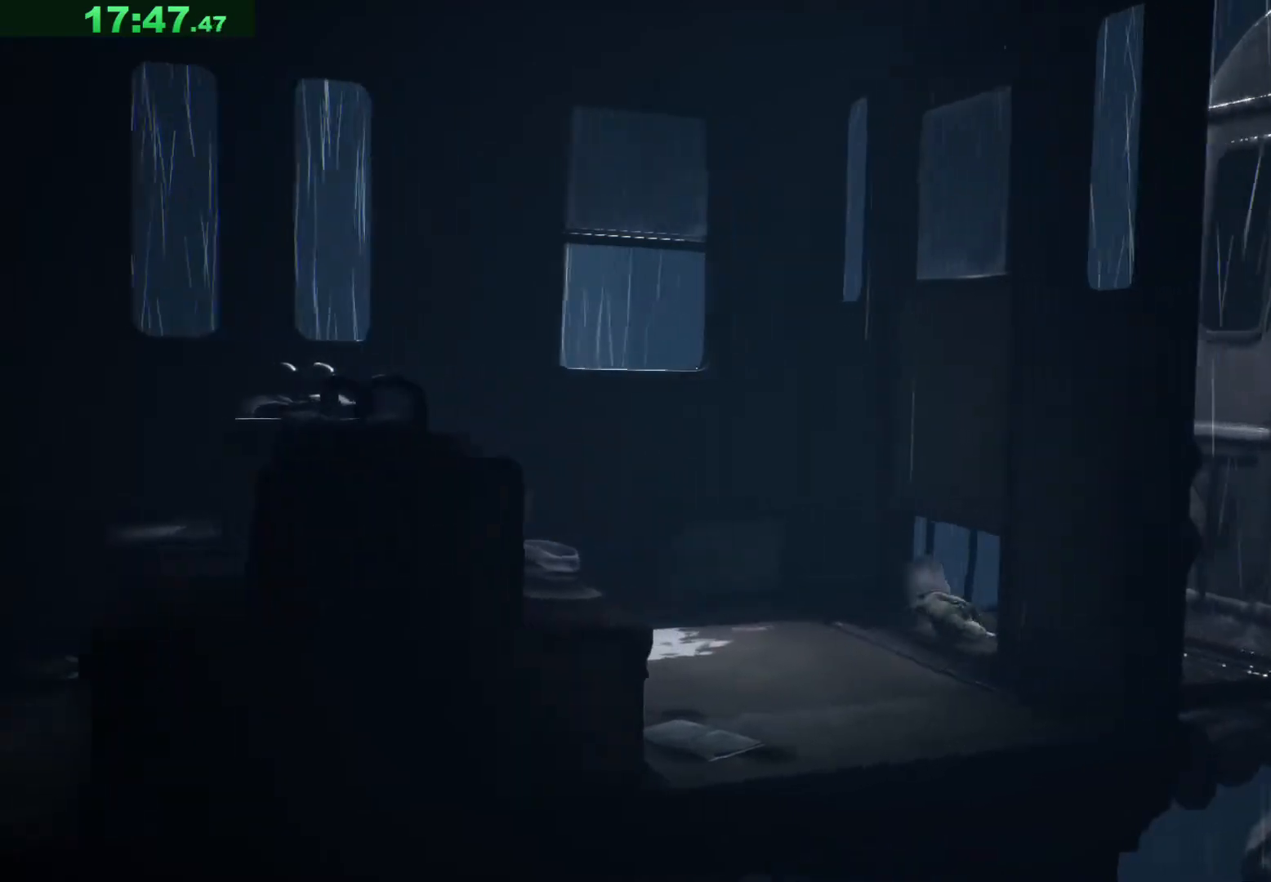
{"keys": ["d"], "events": []}
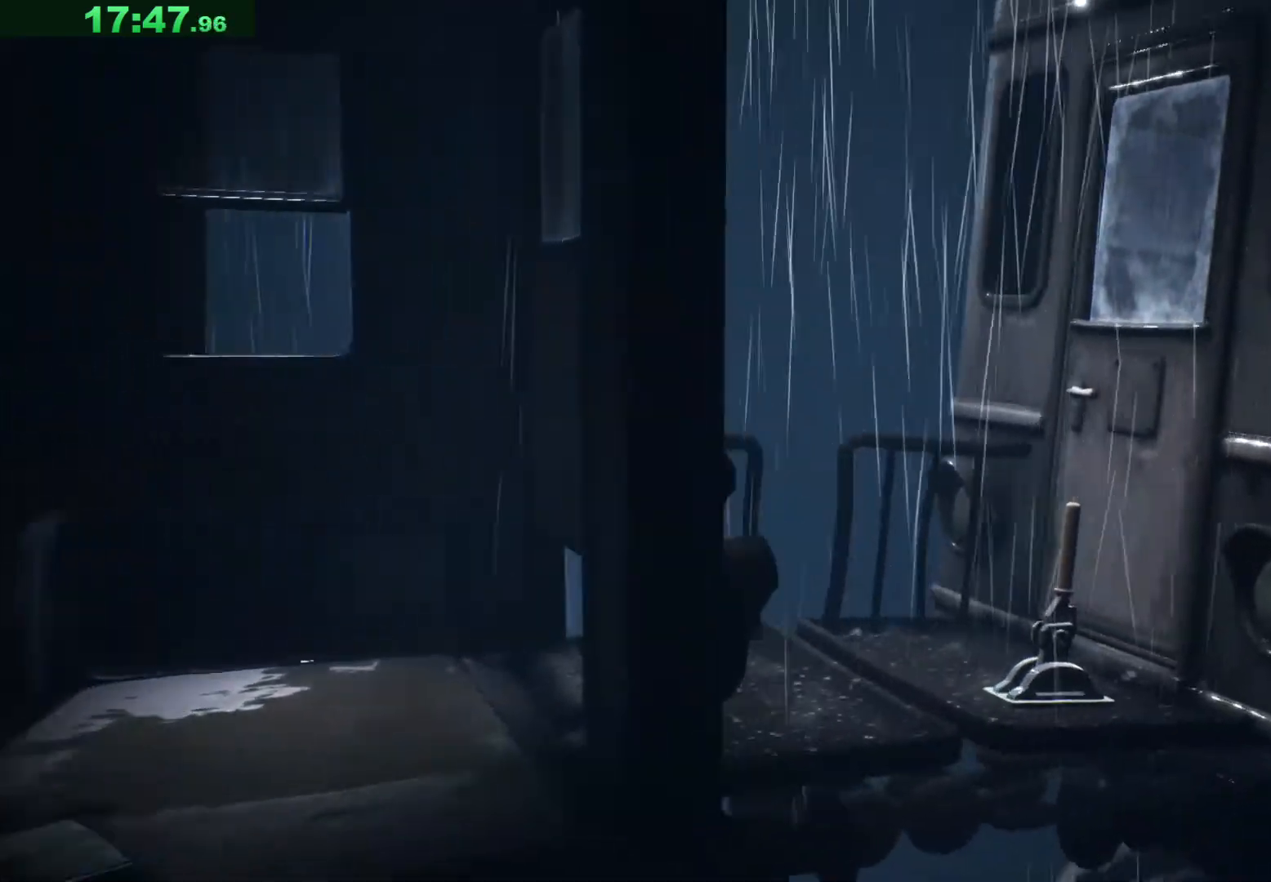
{"keys": ["d"], "events": [[200, "s", "down"], [367, "s", "up"]]}
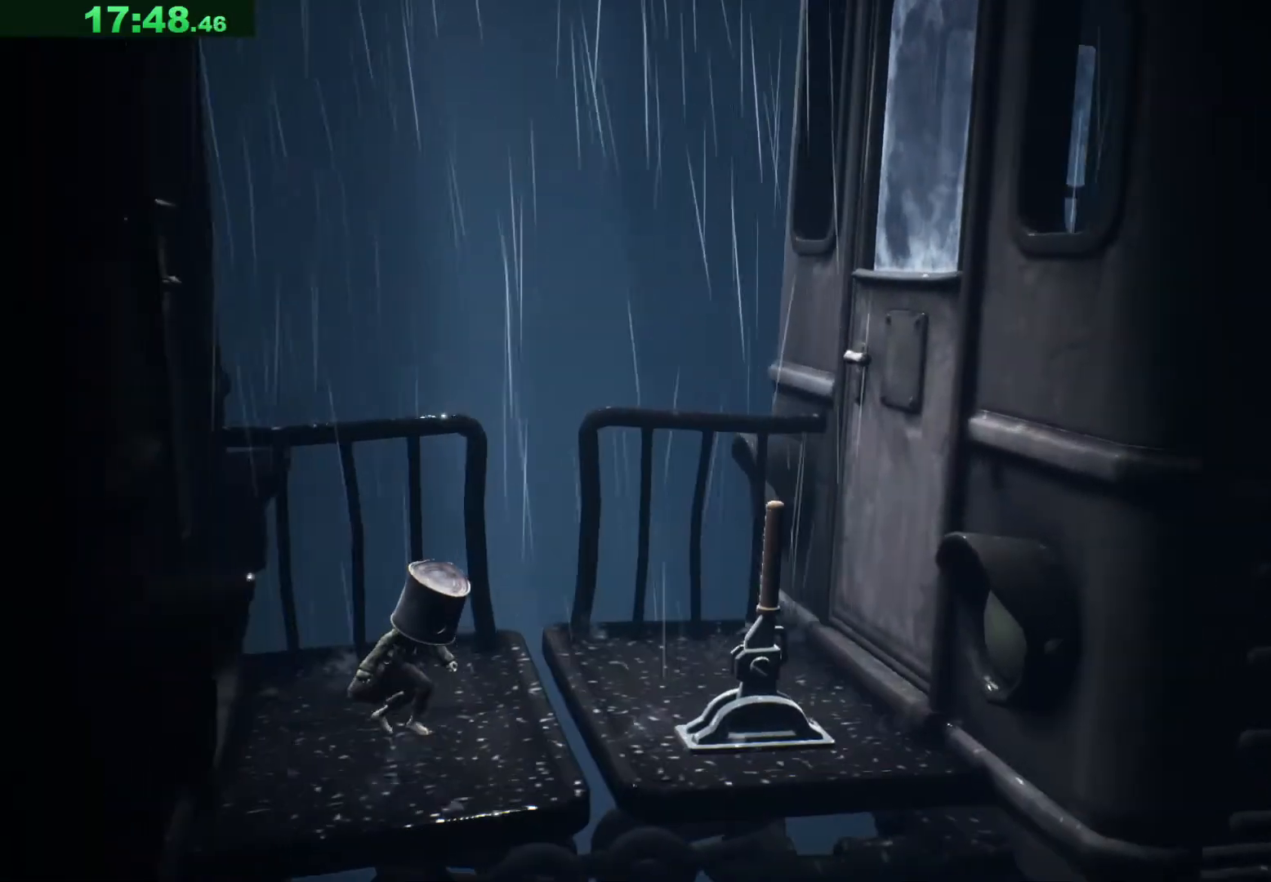
{"keys": ["d"], "events": []}
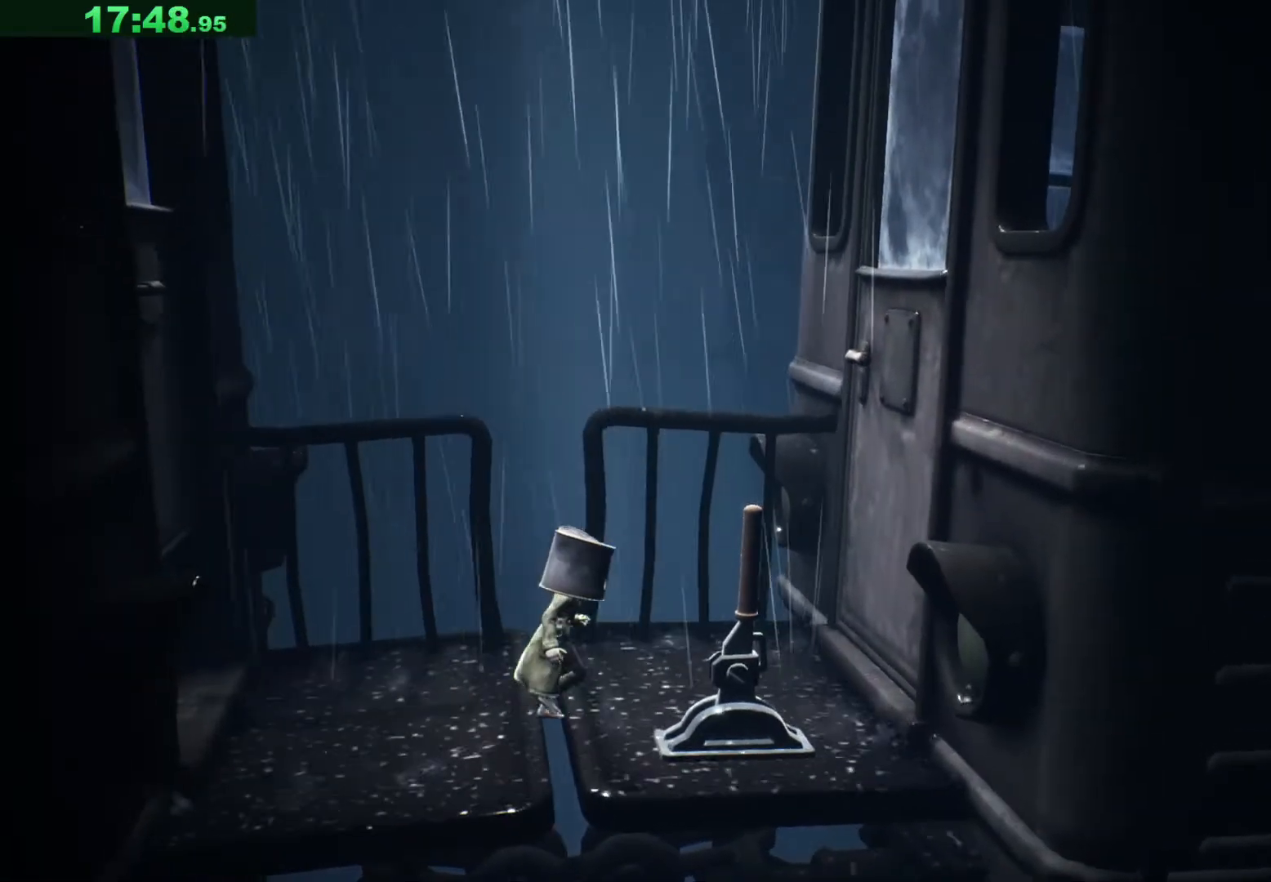
{"keys": ["d"], "events": []}
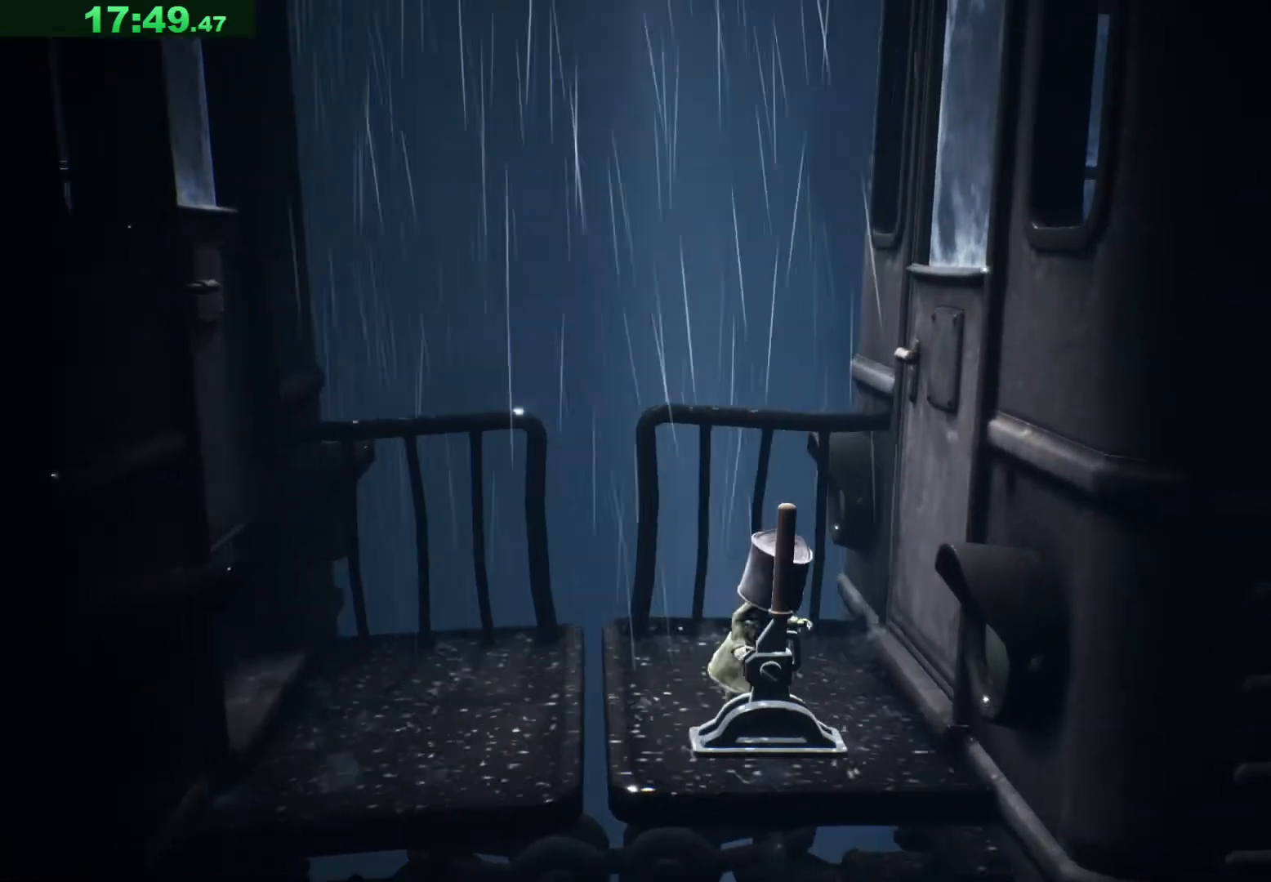
{"keys": ["d"], "events": []}
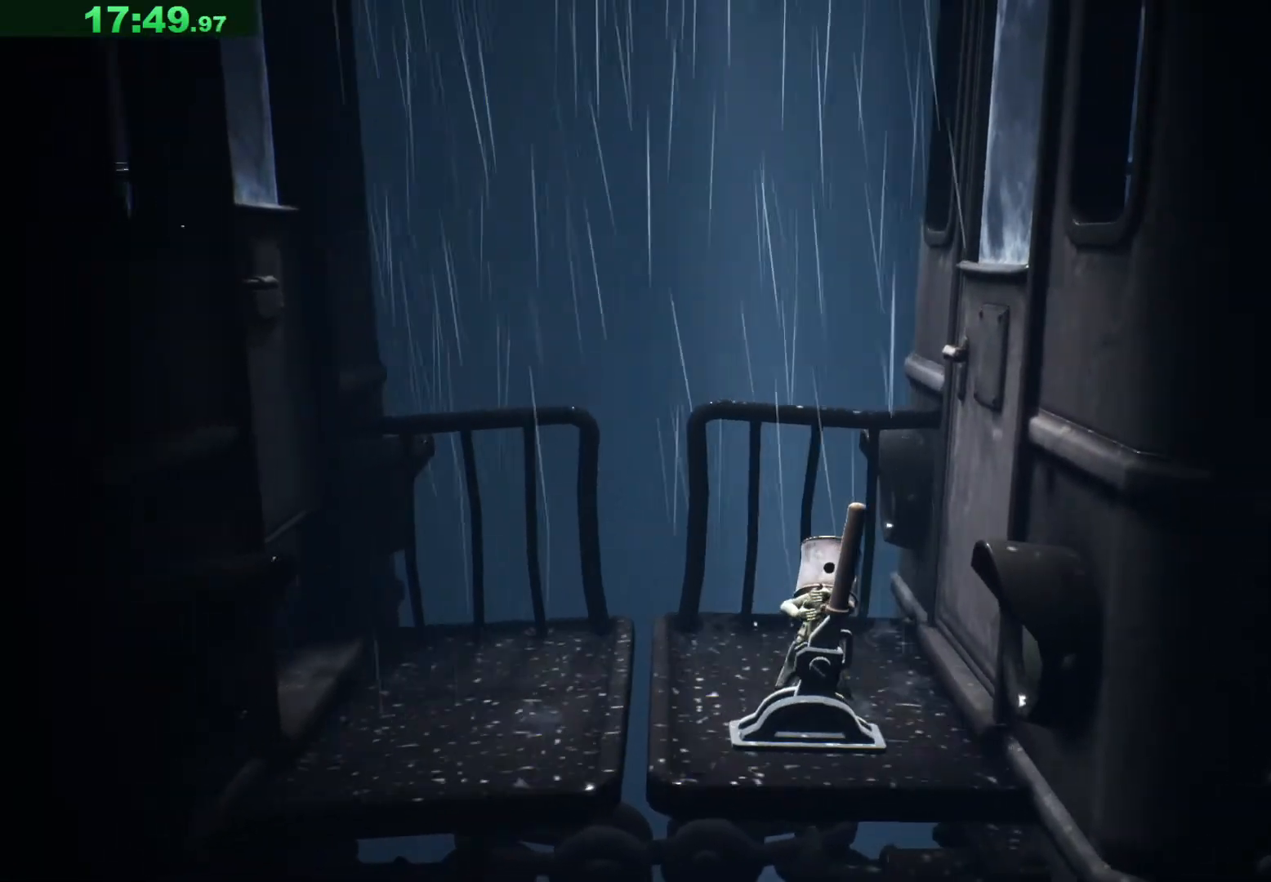
{"keys": ["d"], "events": []}
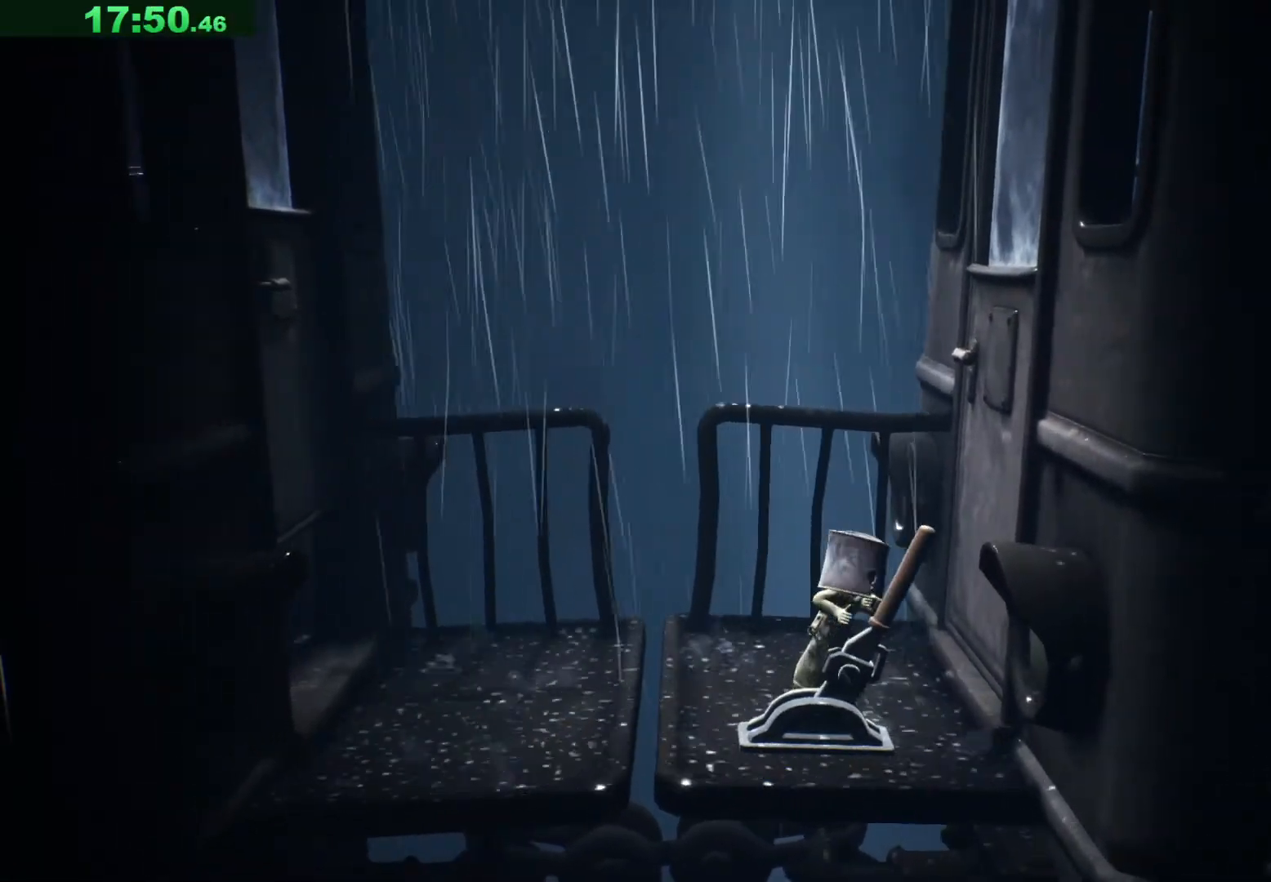
{"keys": ["d"], "events": []}
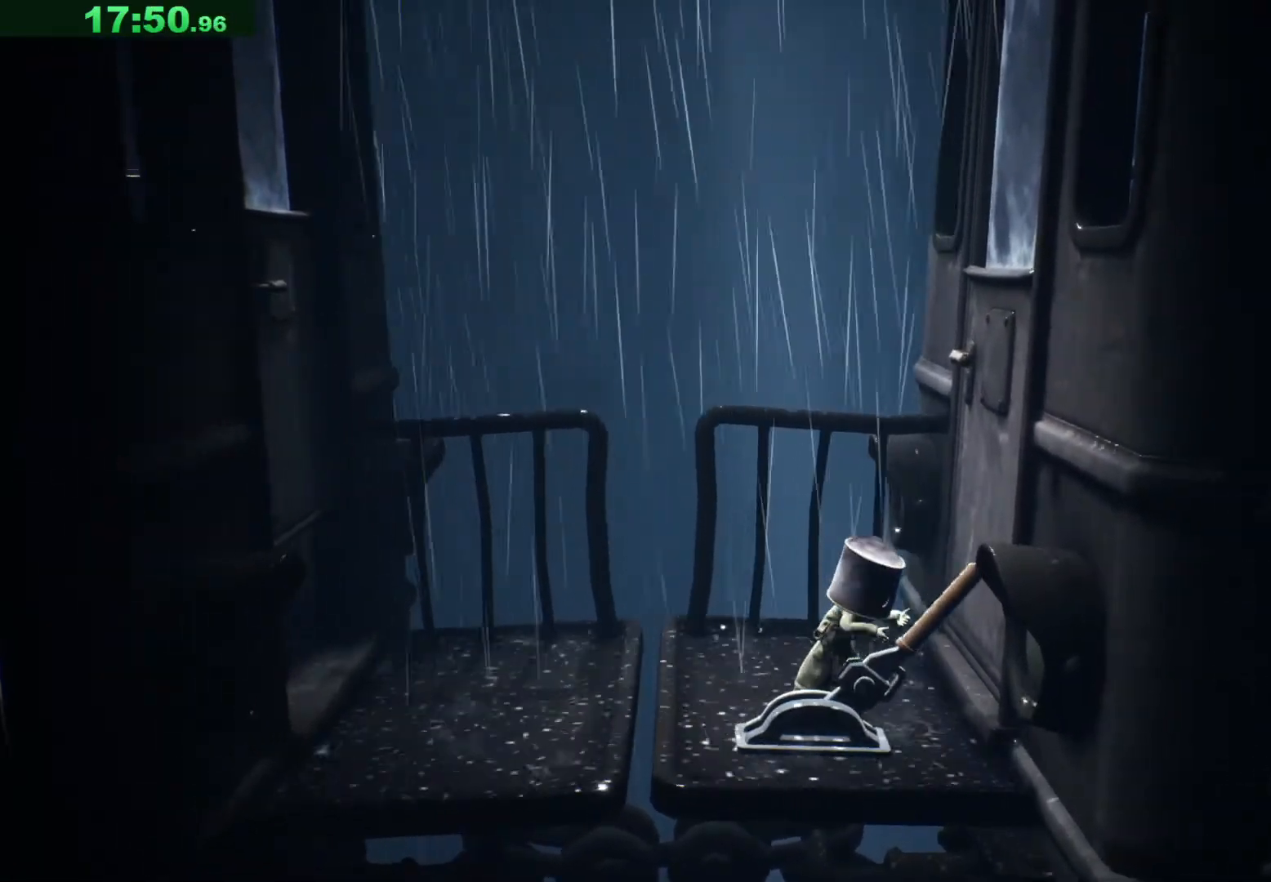
{"keys": ["d"], "events": []}
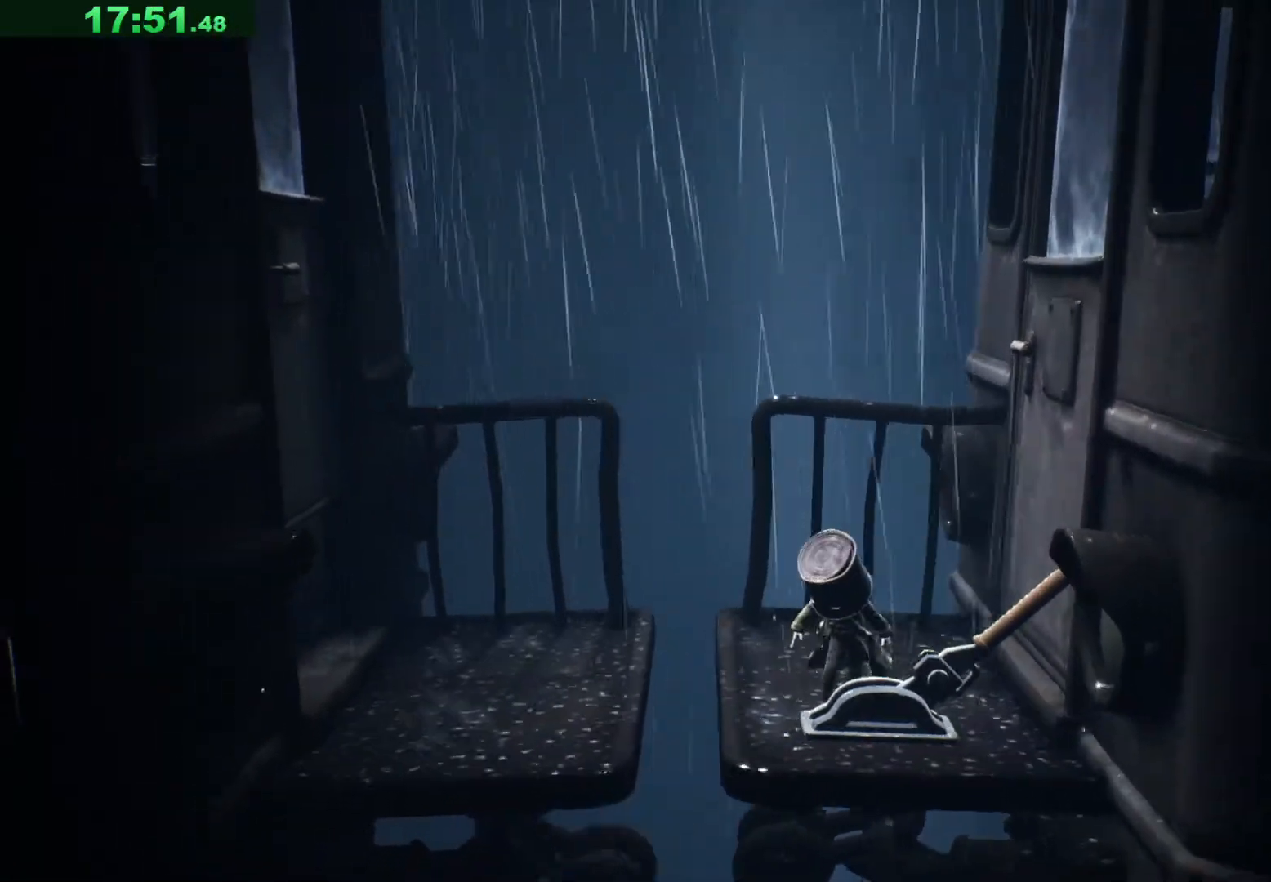
{"keys": ["d"], "events": []}
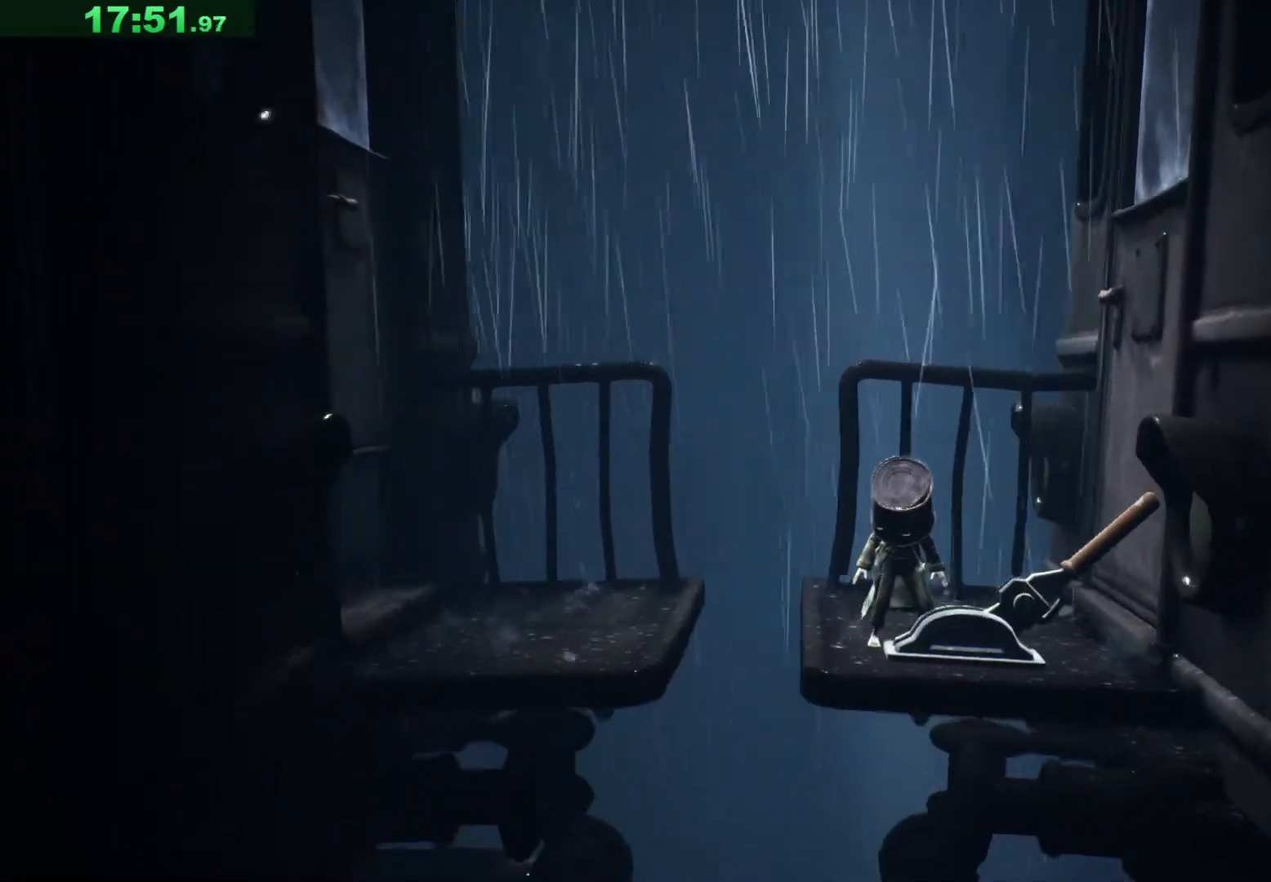
{"keys": [], "events": [[100, "d", "up"]]}